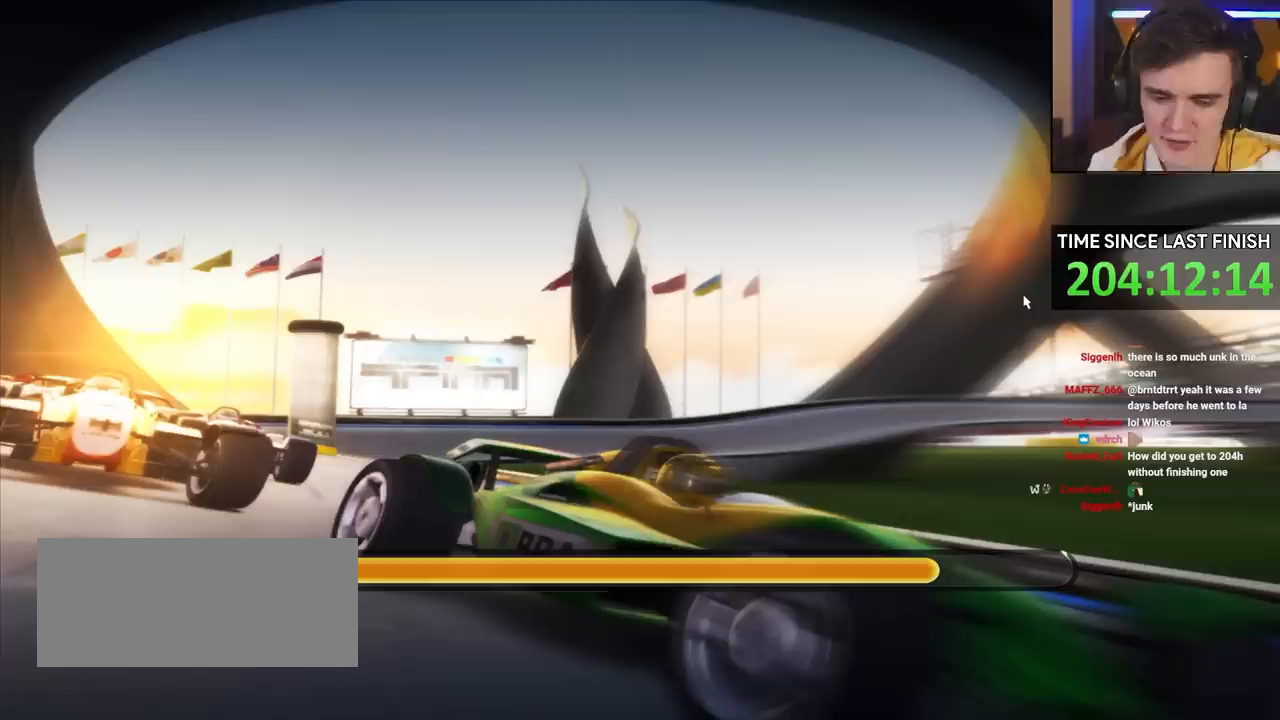
Gameplay with keyboard; each line is a JSON object with the keys held at the frame after it. "events" lists presses ("down") and releases ("up") of "brake", "down", "left", "right" and "up" between this image and that frame as [ms after this image, input, new state], when the widget could be followed in between. No other keys are recorded. Mouse input is not recorded. Key names are as the overlay labels them; some are game actions (e.g. jump) rather than physical keys.
{"keys": [], "events": []}
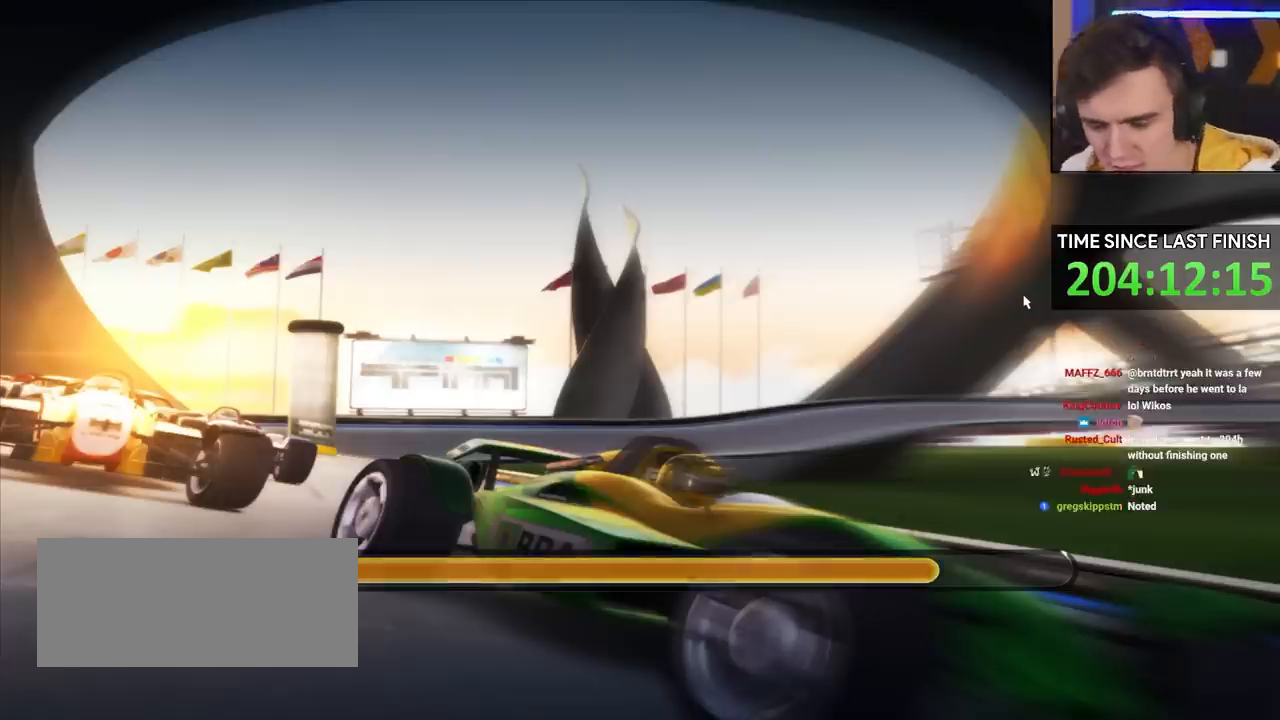
{"keys": [], "events": []}
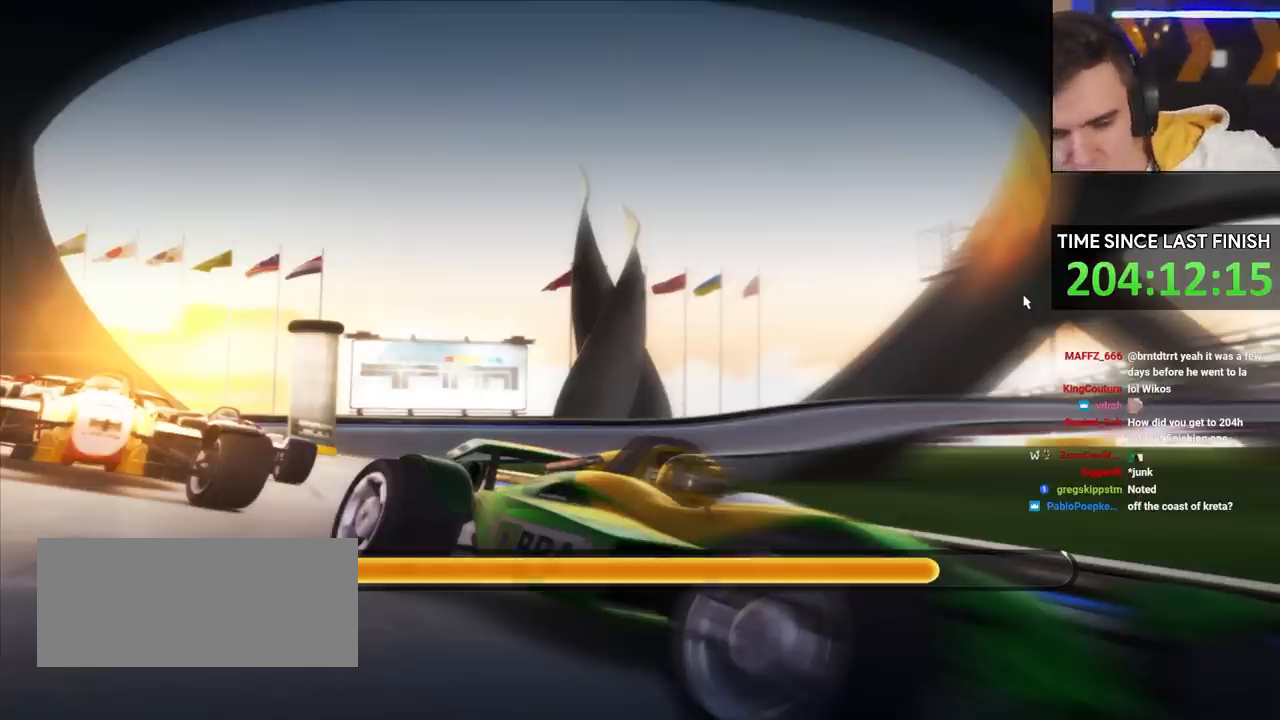
{"keys": [], "events": []}
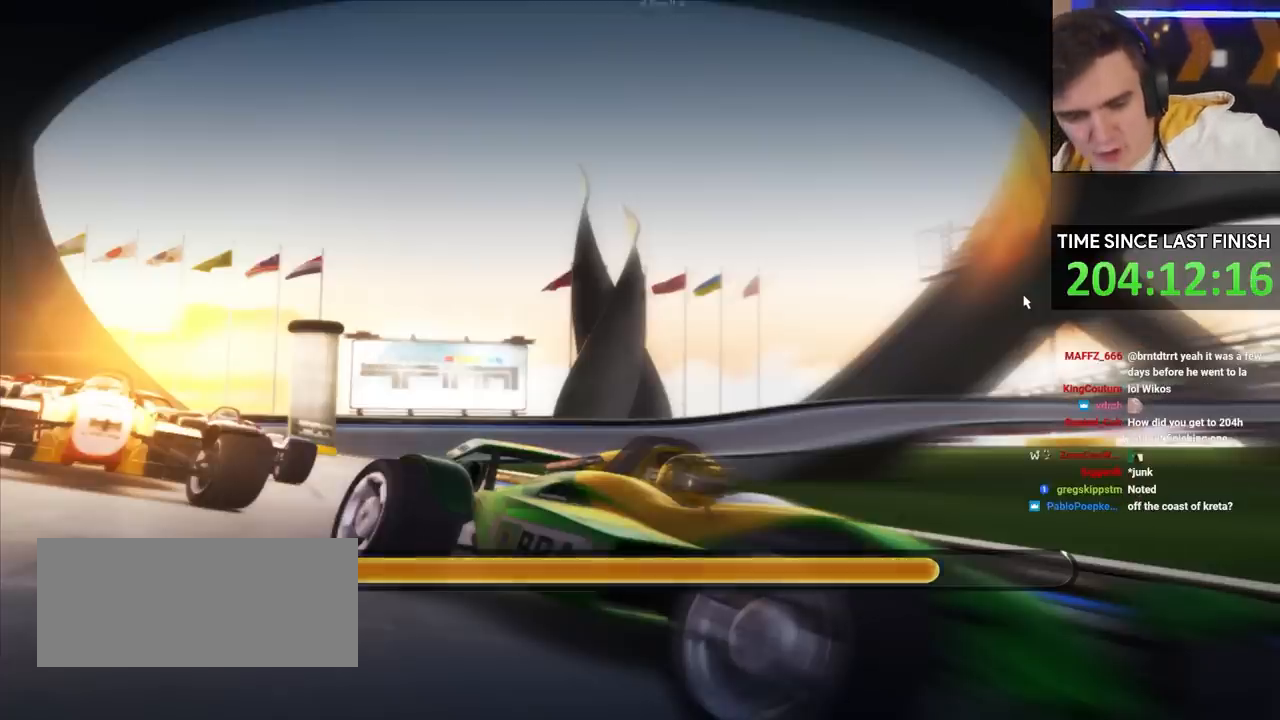
{"keys": [], "events": []}
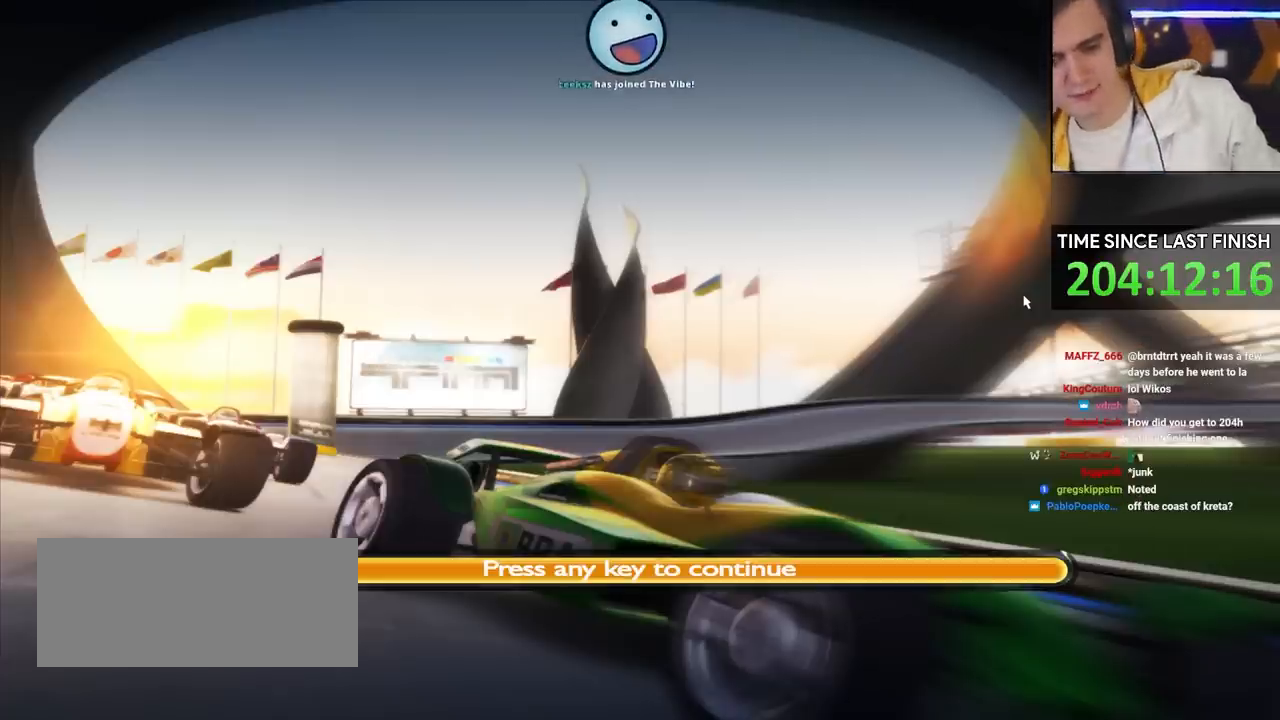
{"keys": [], "events": []}
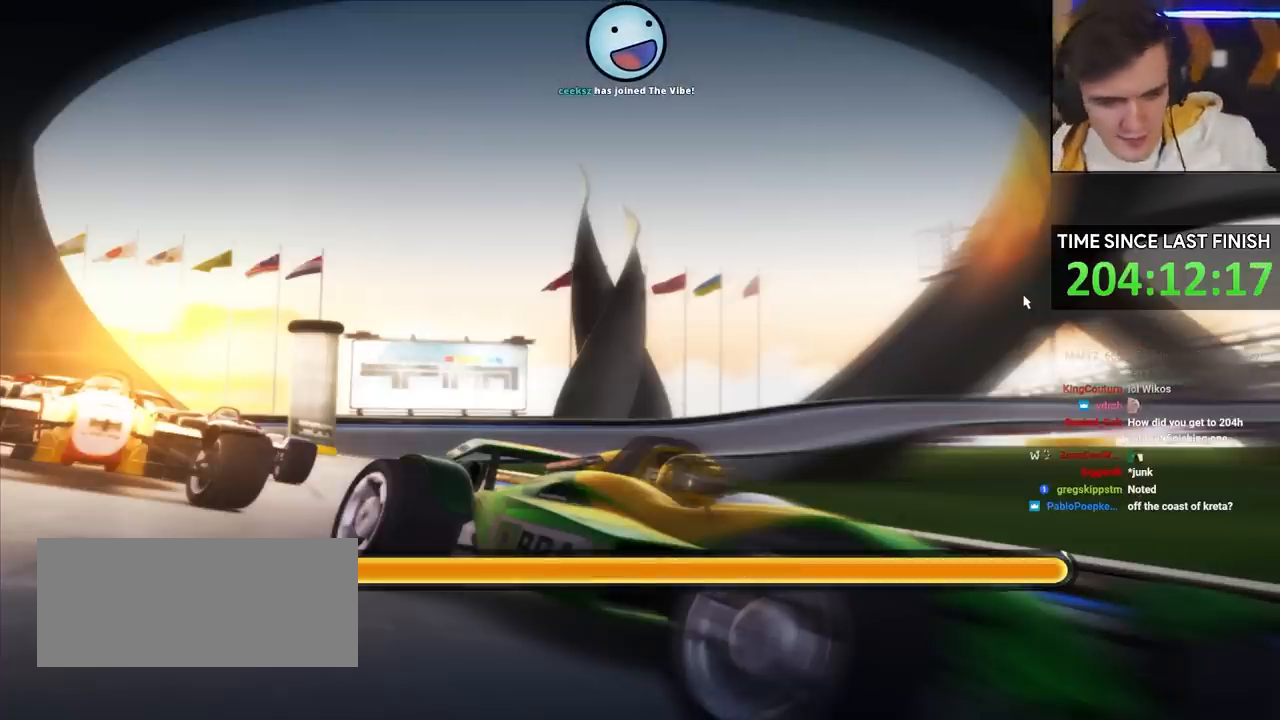
{"keys": [], "events": []}
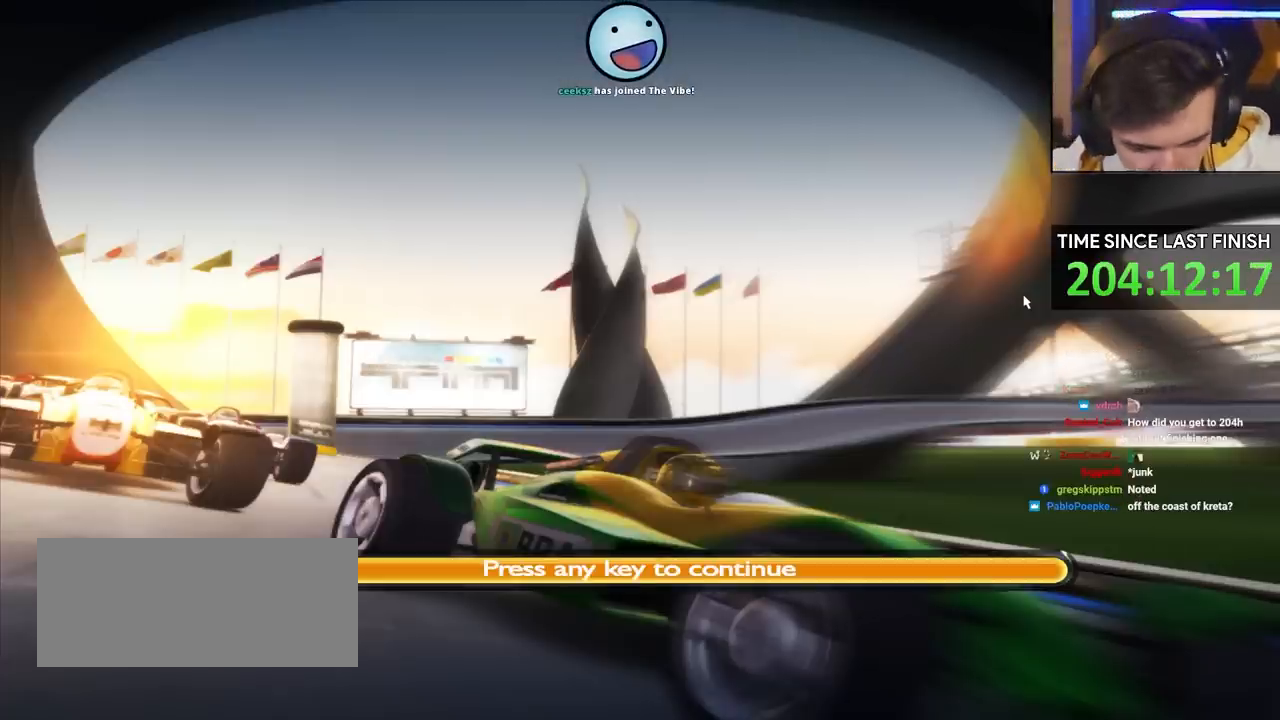
{"keys": [], "events": []}
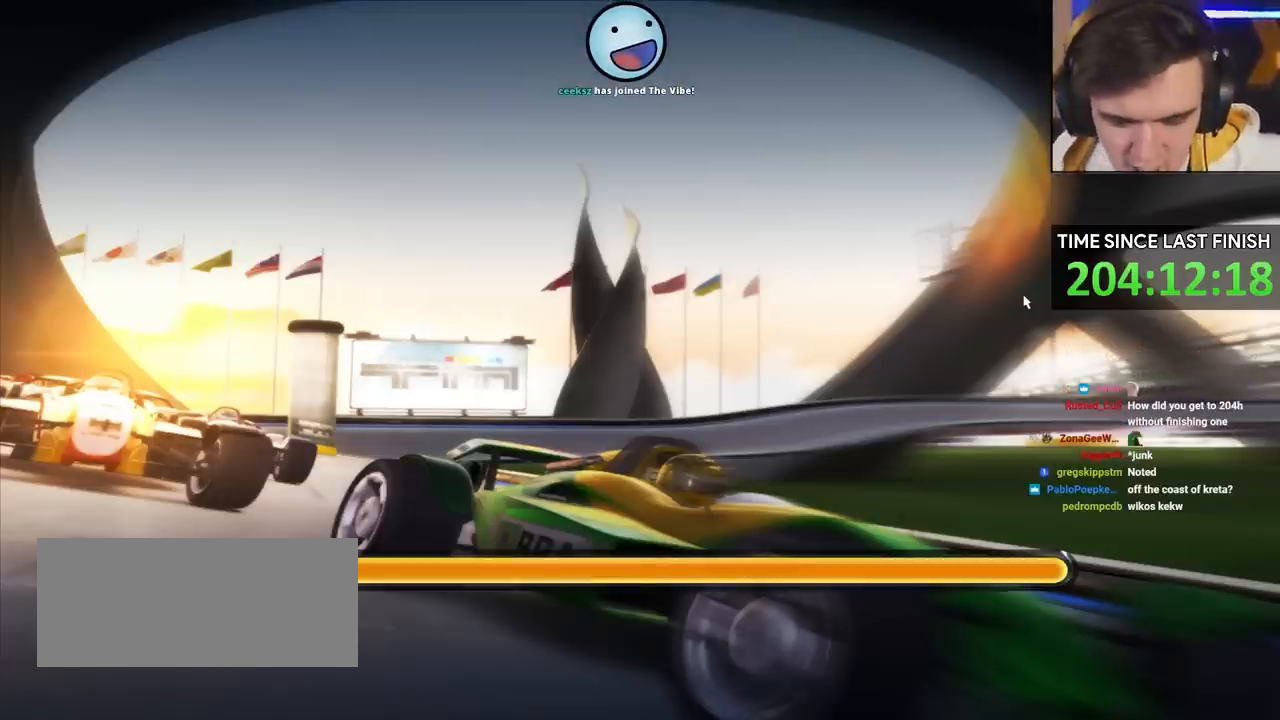
{"keys": [], "events": []}
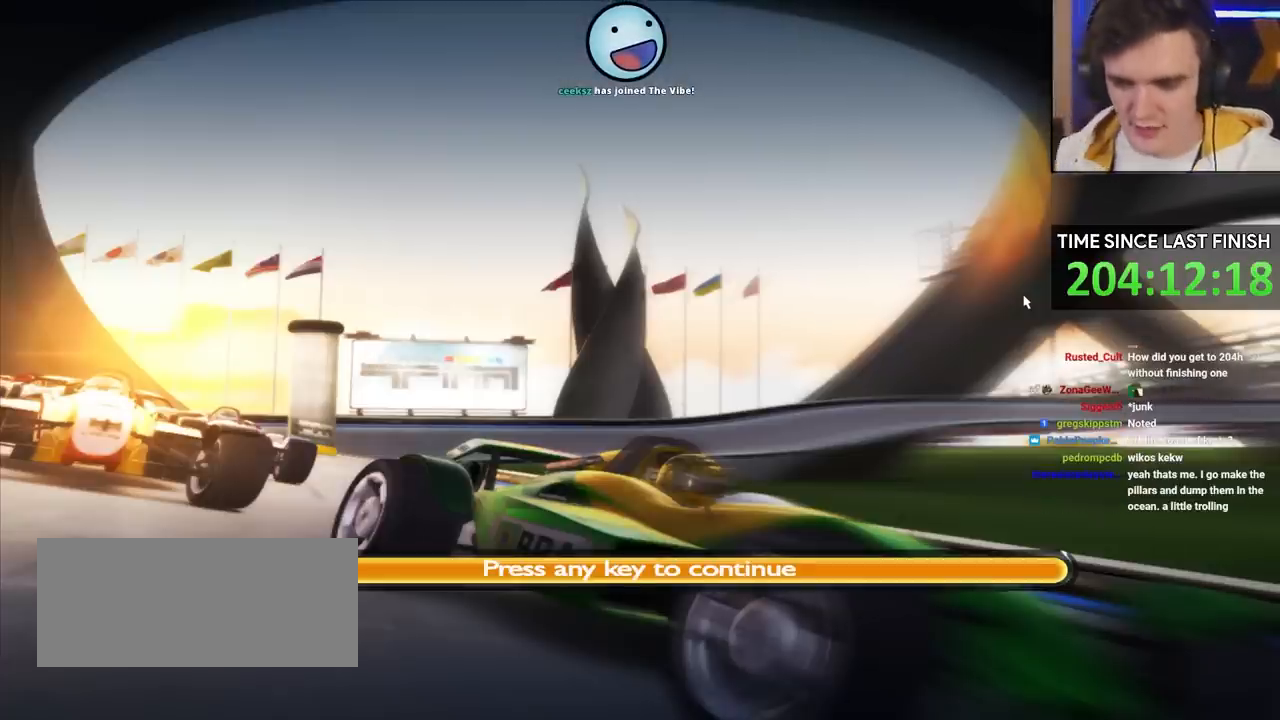
{"keys": [], "events": []}
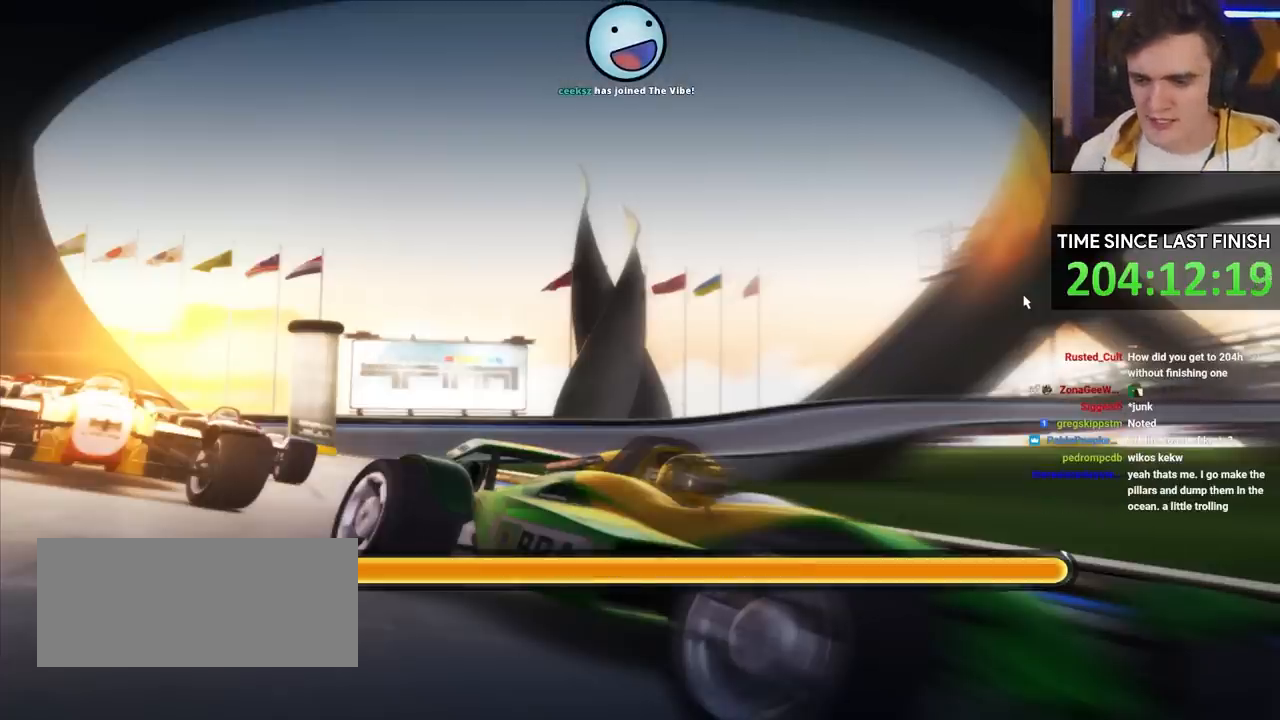
{"keys": [], "events": []}
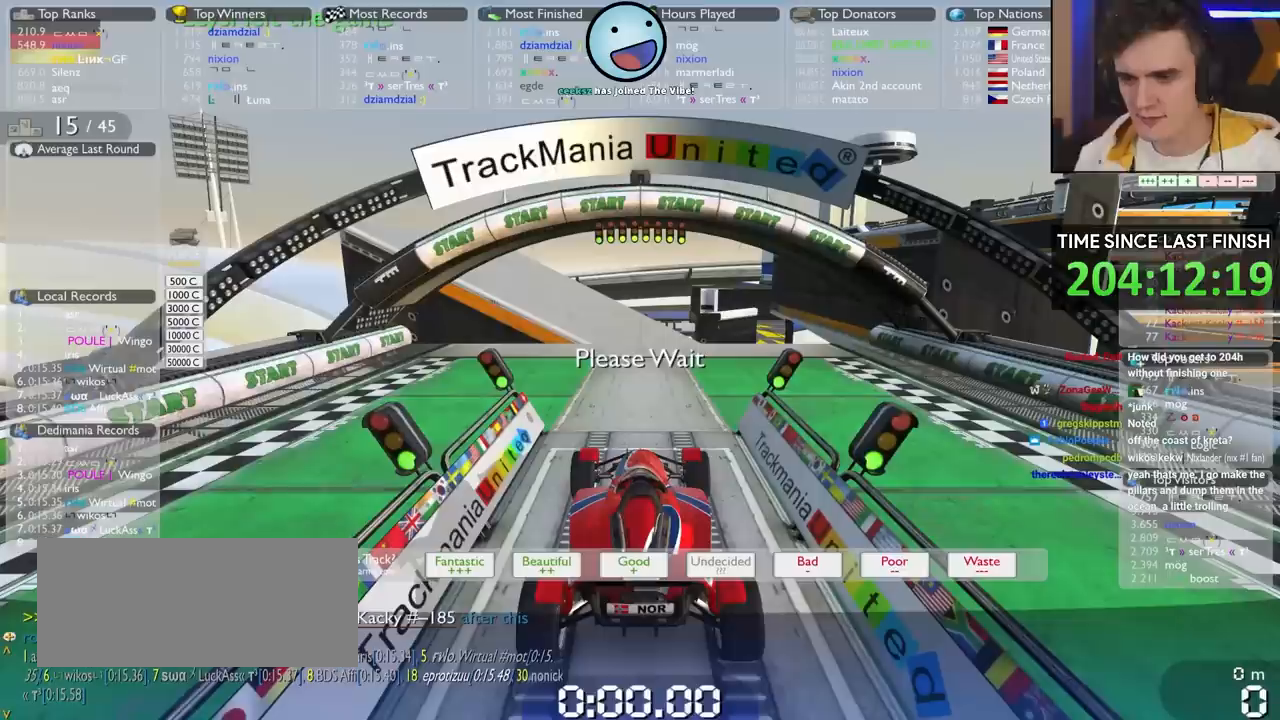
{"keys": ["up"], "events": [[317, "up", "down"]]}
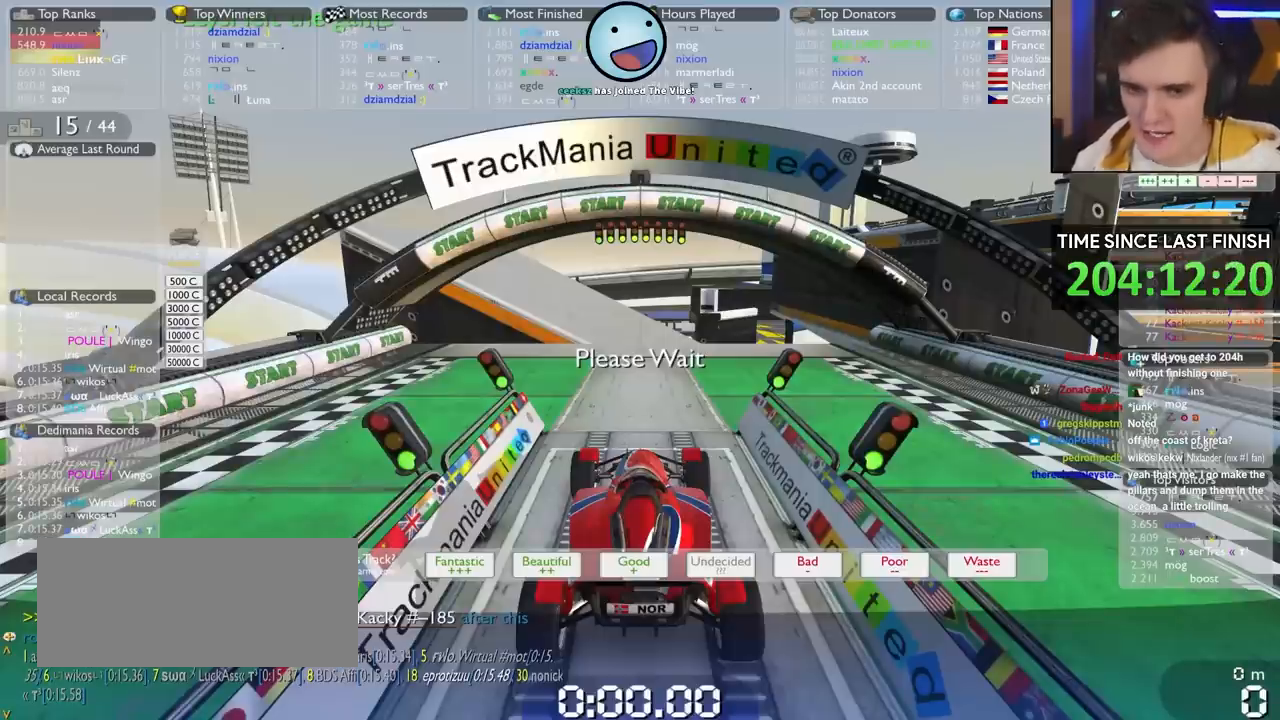
{"keys": ["up"], "events": []}
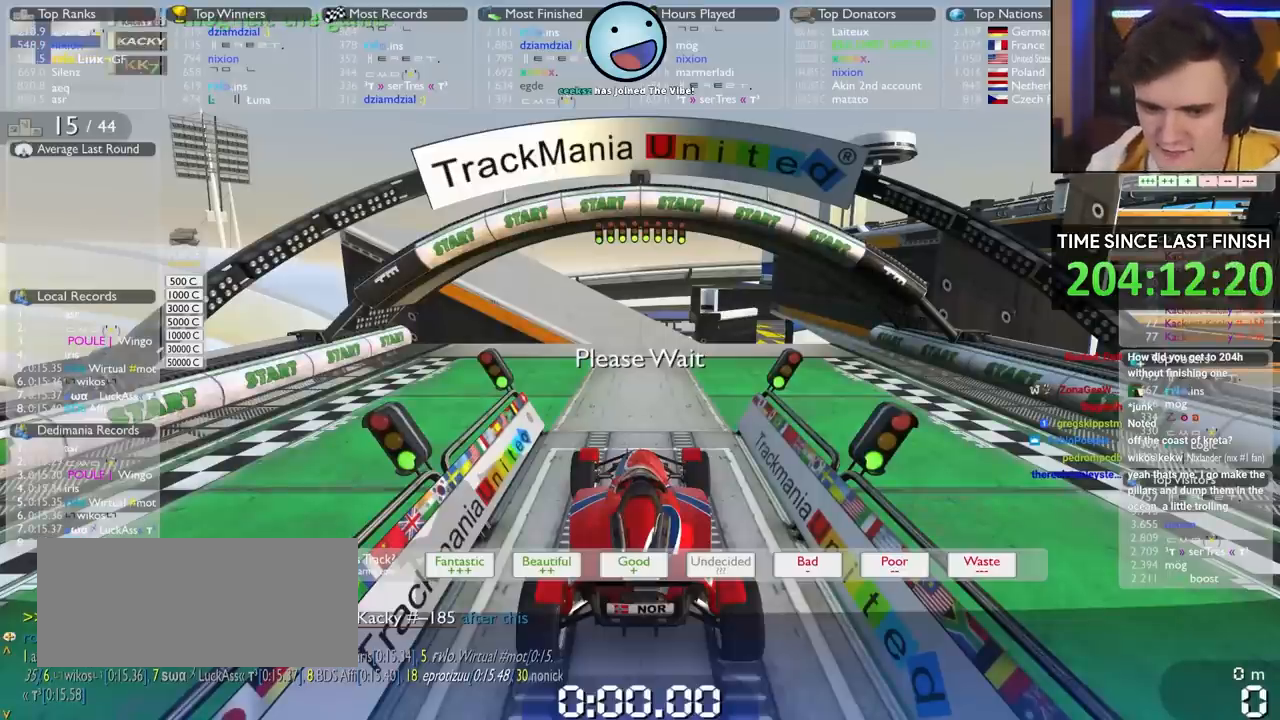
{"keys": [], "events": [[17, "up", "up"]]}
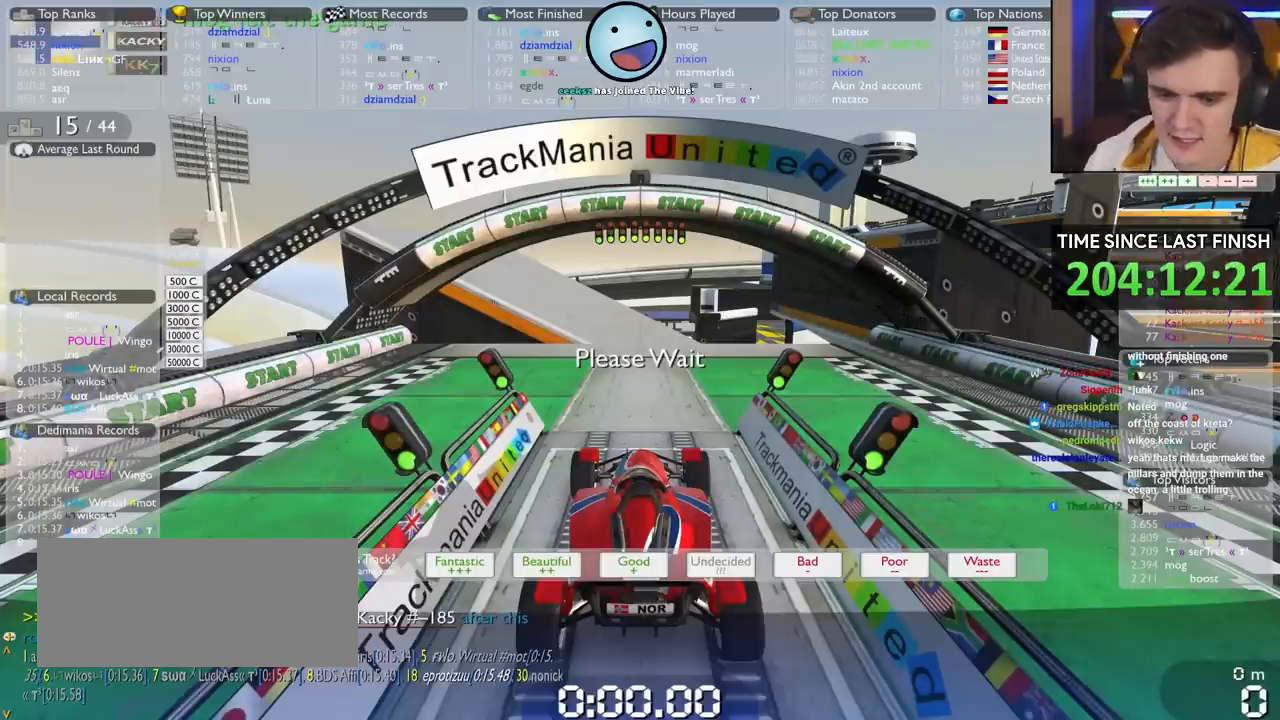
{"keys": [], "events": []}
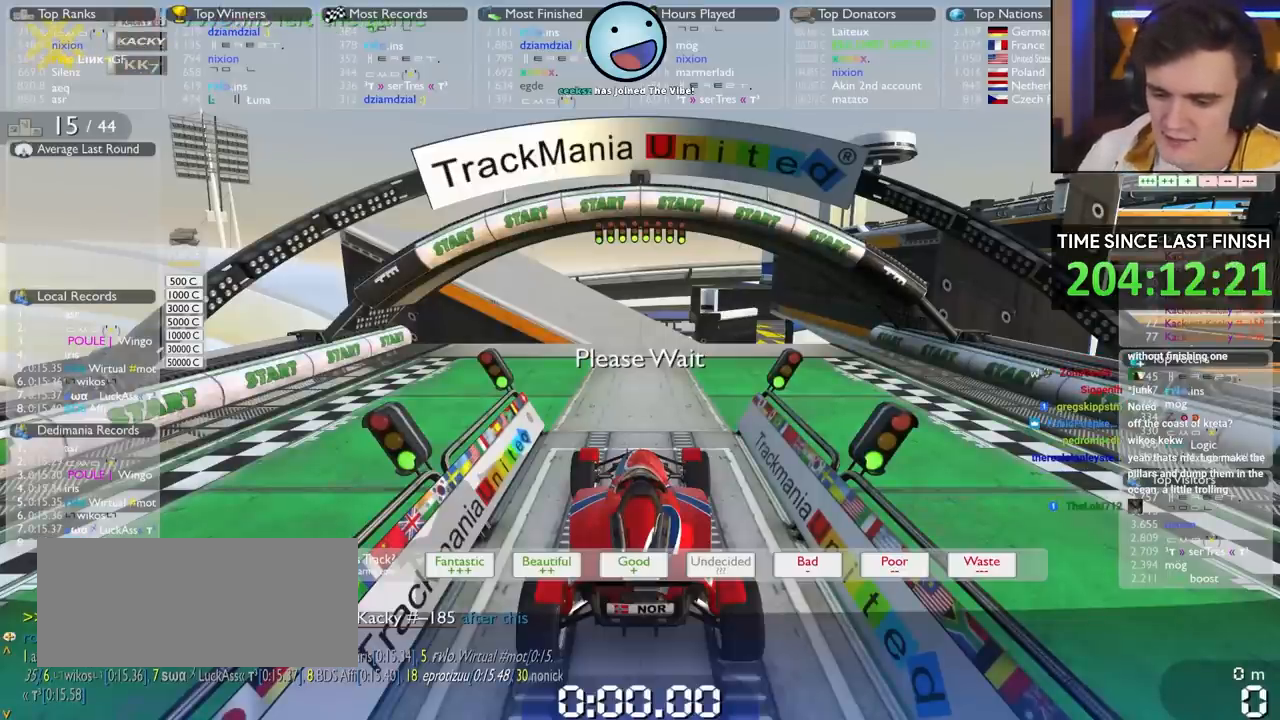
{"keys": [], "events": []}
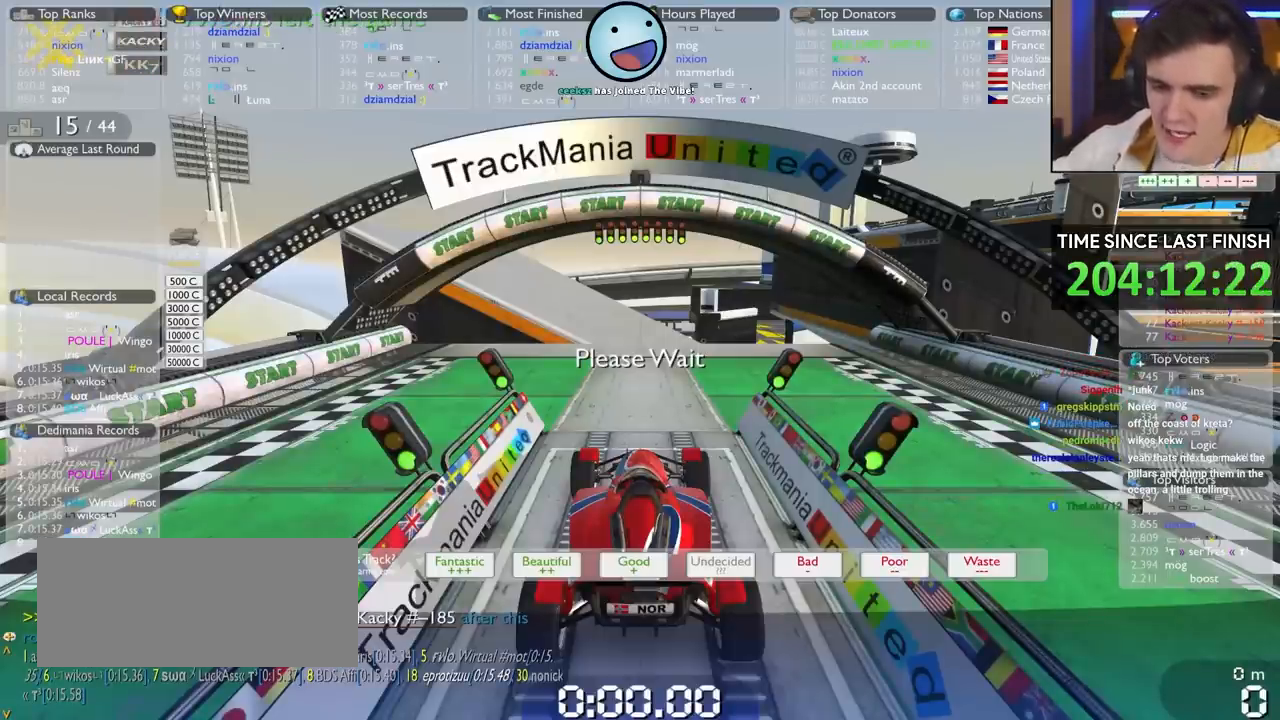
{"keys": [], "events": []}
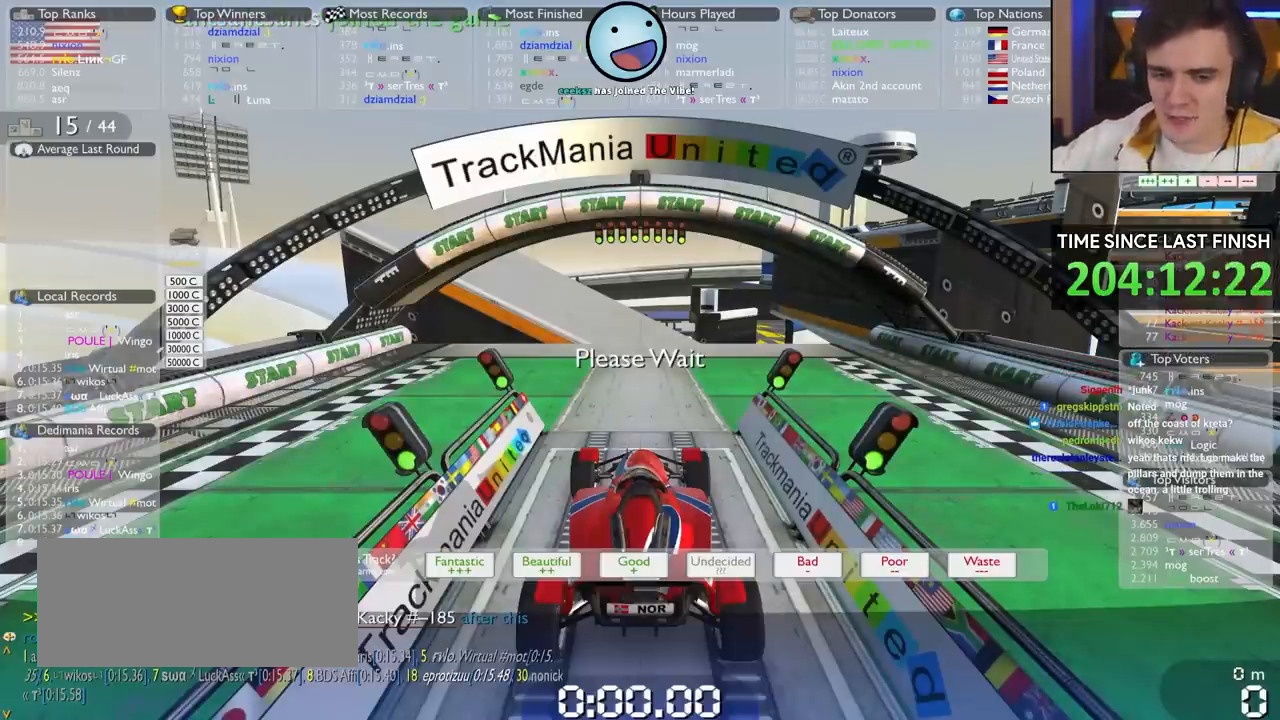
{"keys": [], "events": []}
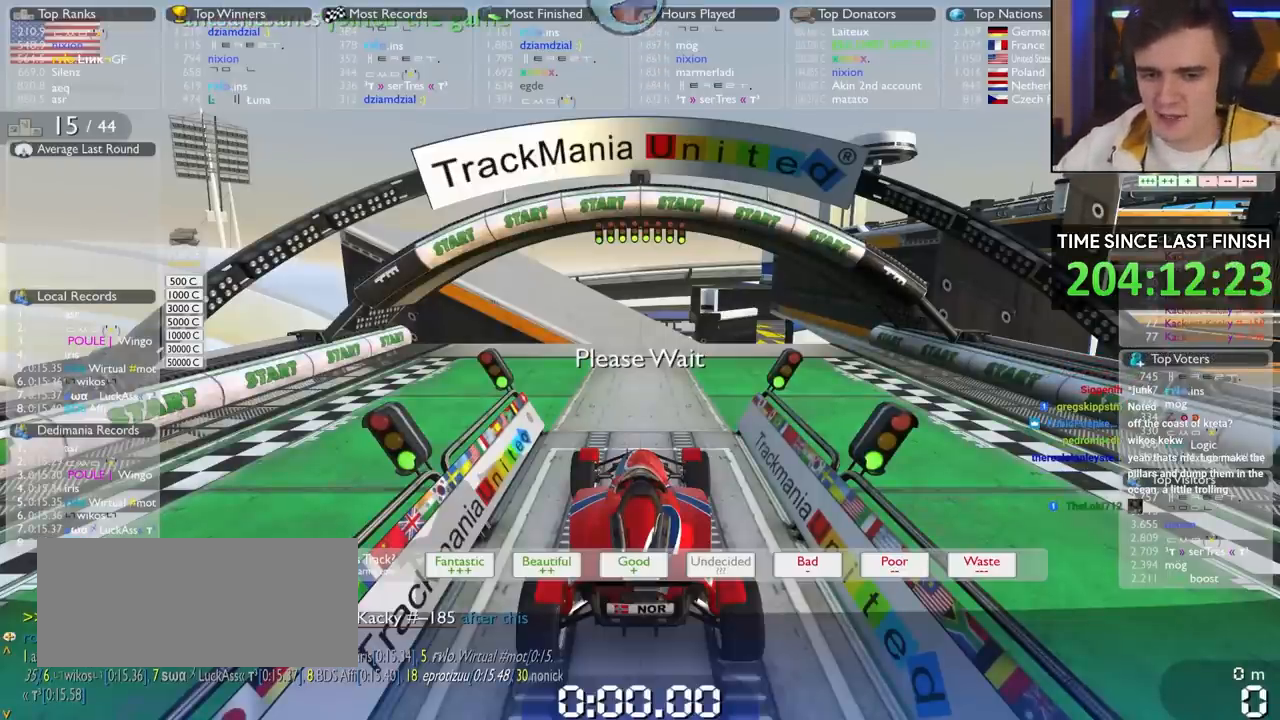
{"keys": [], "events": []}
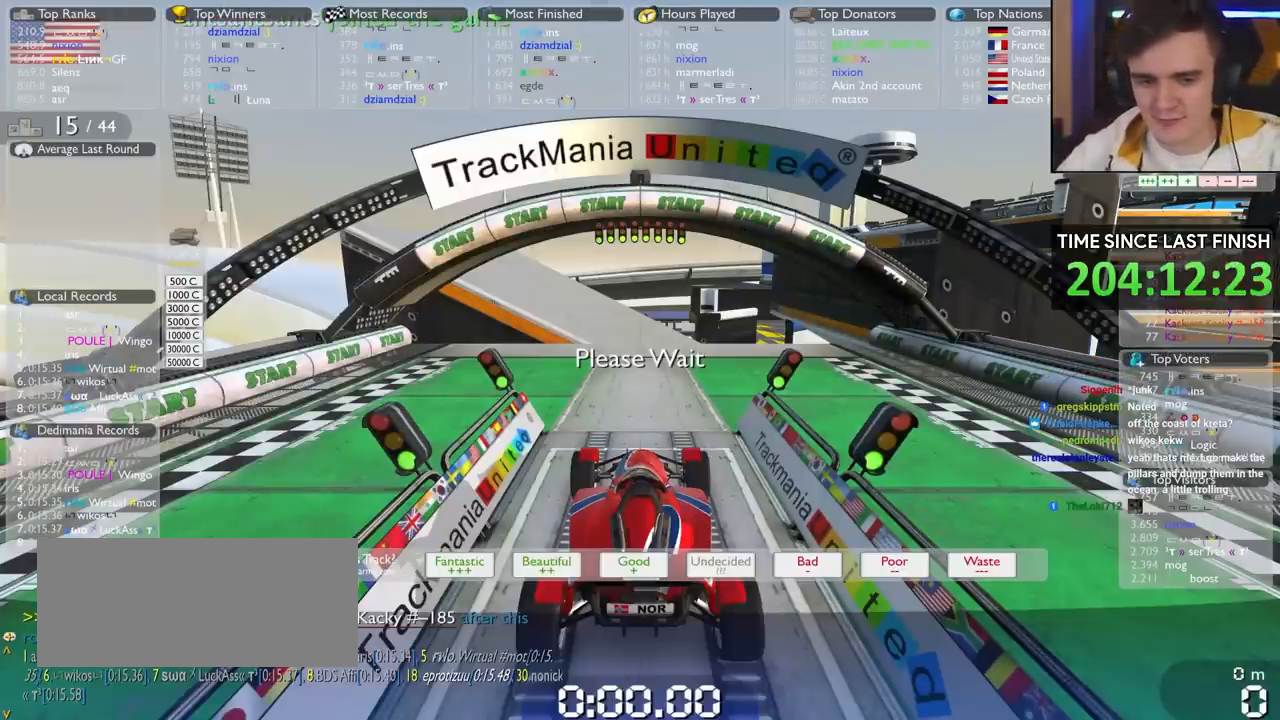
{"keys": [], "events": []}
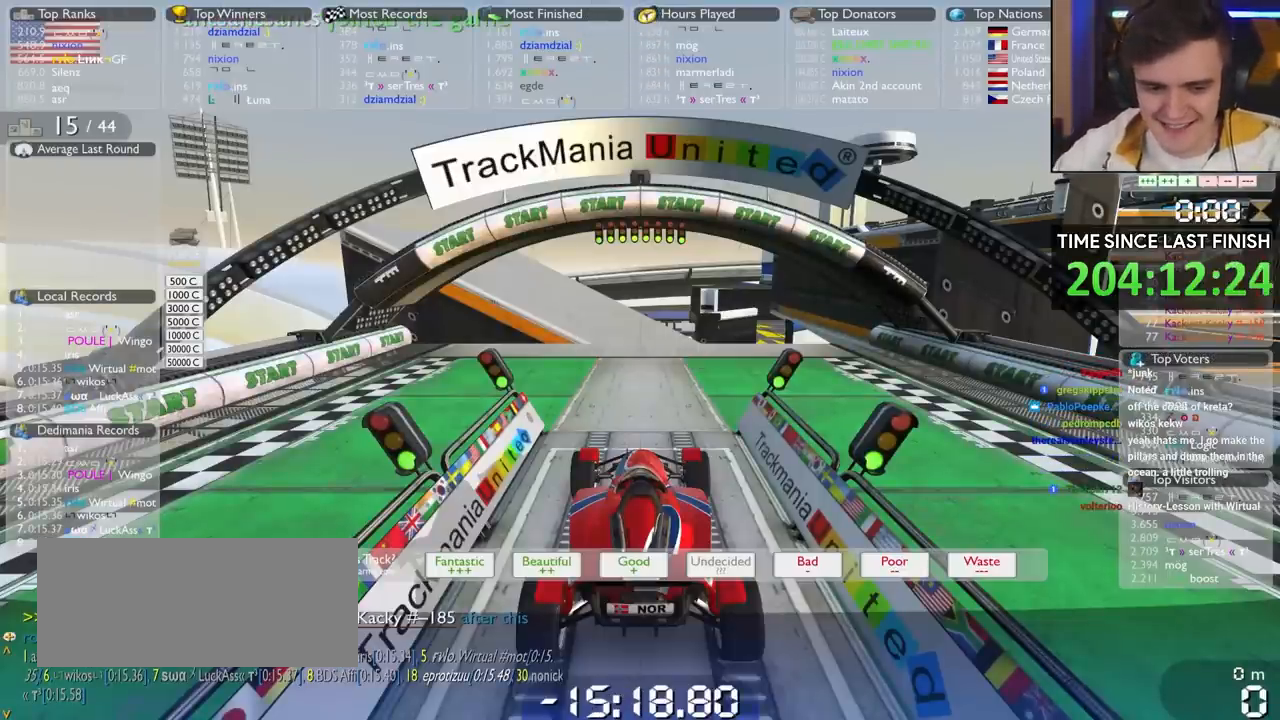
{"keys": [], "events": []}
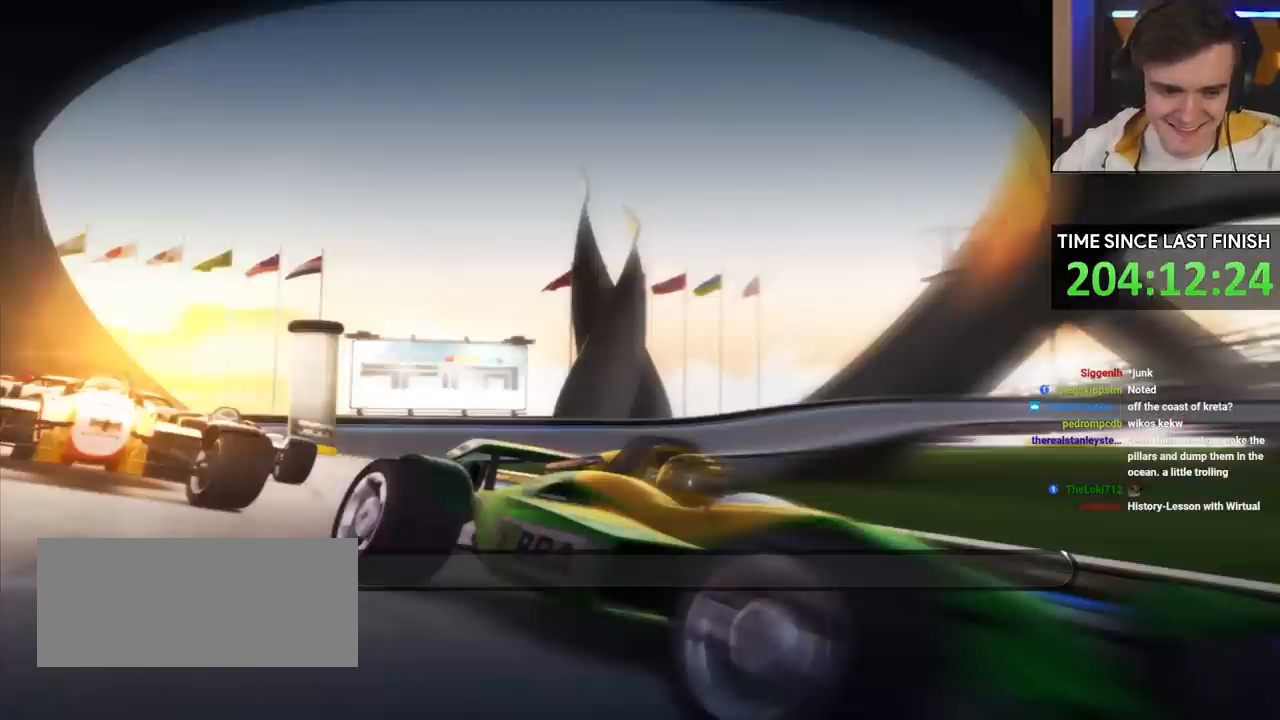
{"keys": [], "events": []}
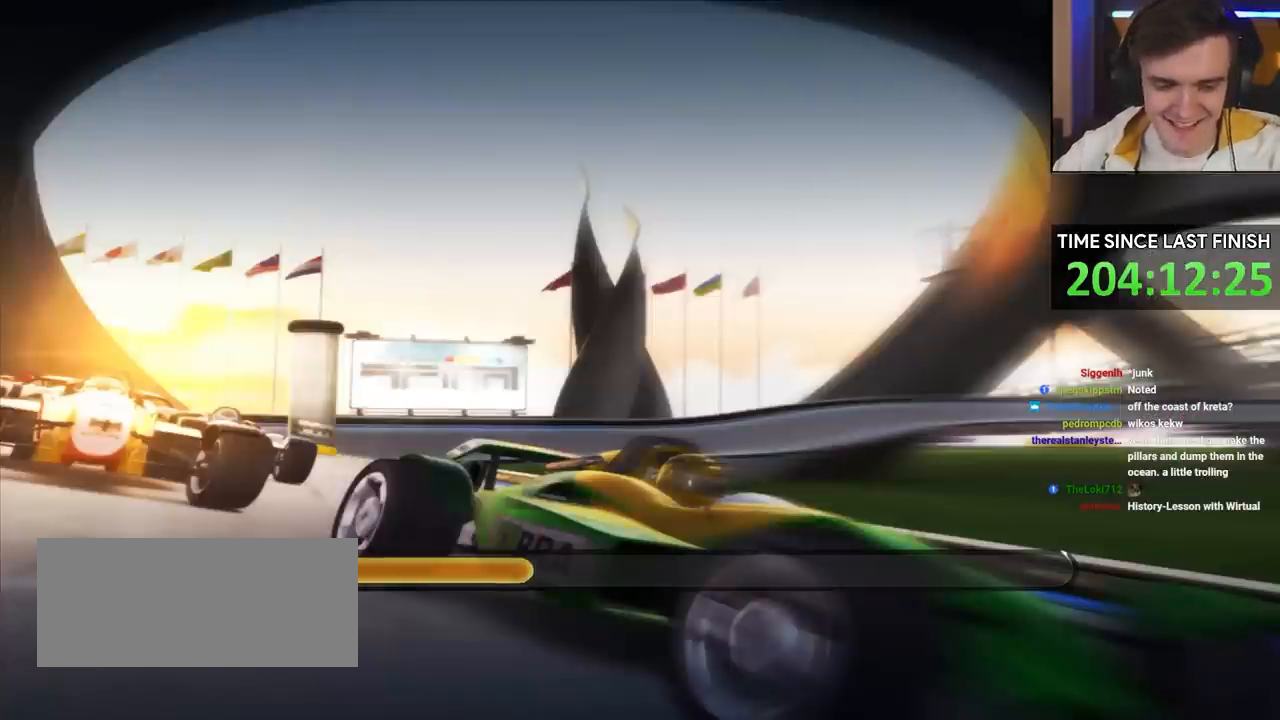
{"keys": [], "events": []}
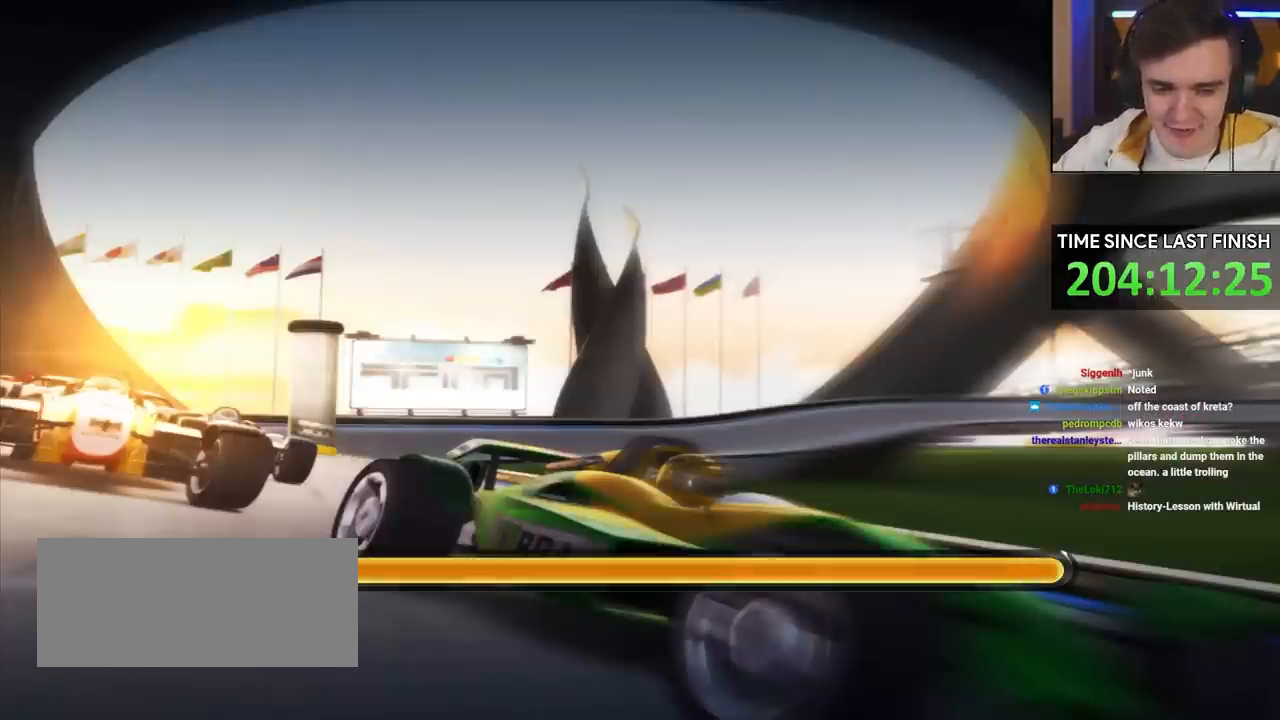
{"keys": [], "events": []}
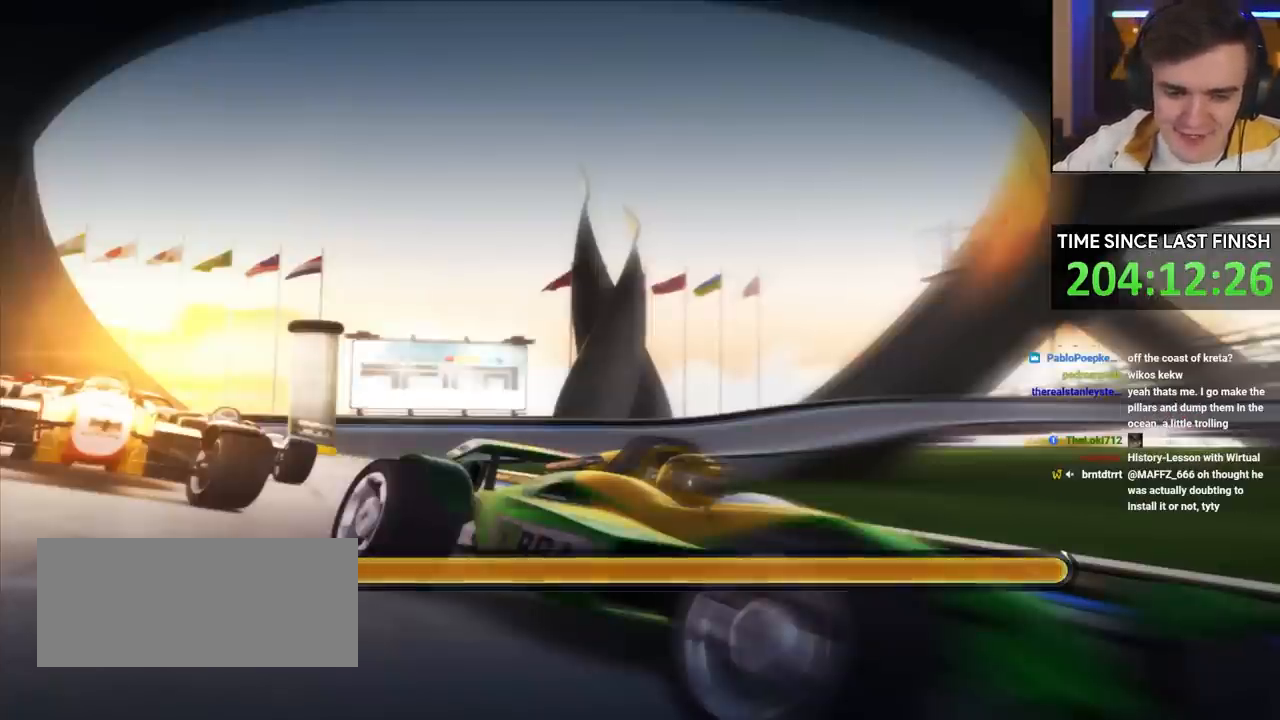
{"keys": ["brake"], "events": [[433, "brake", "down"]]}
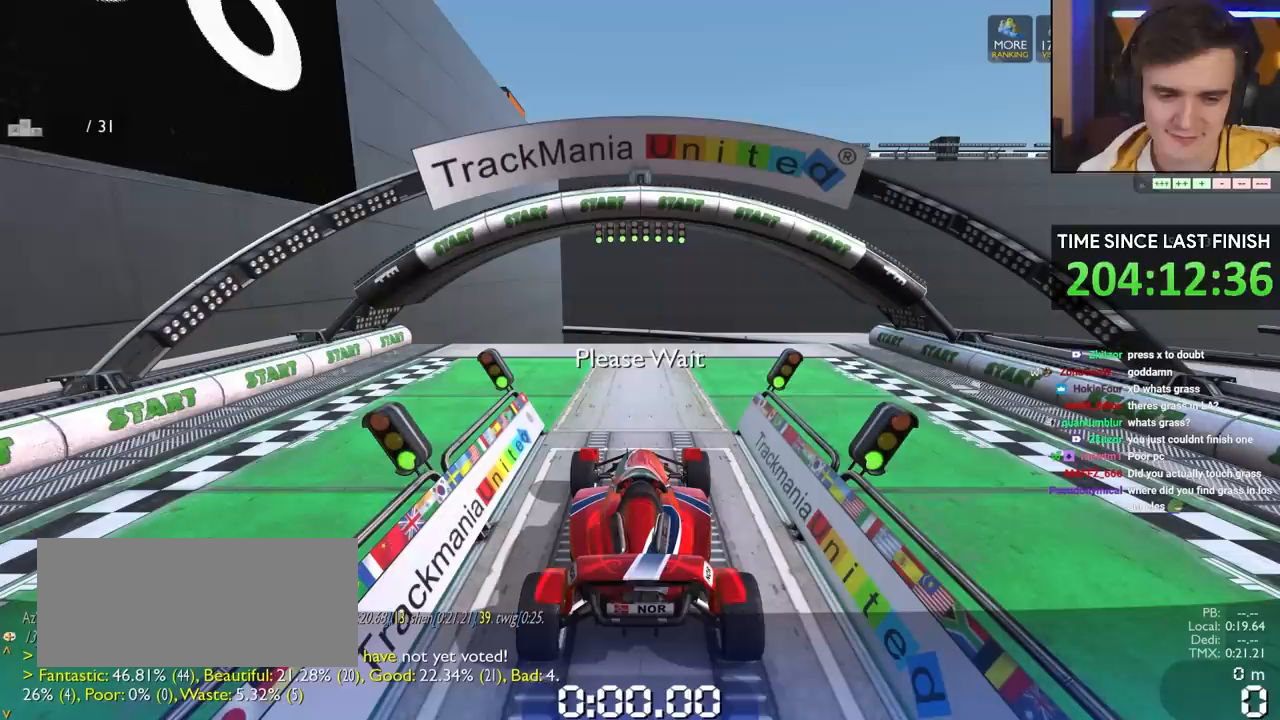
{"keys": ["brake"], "events": []}
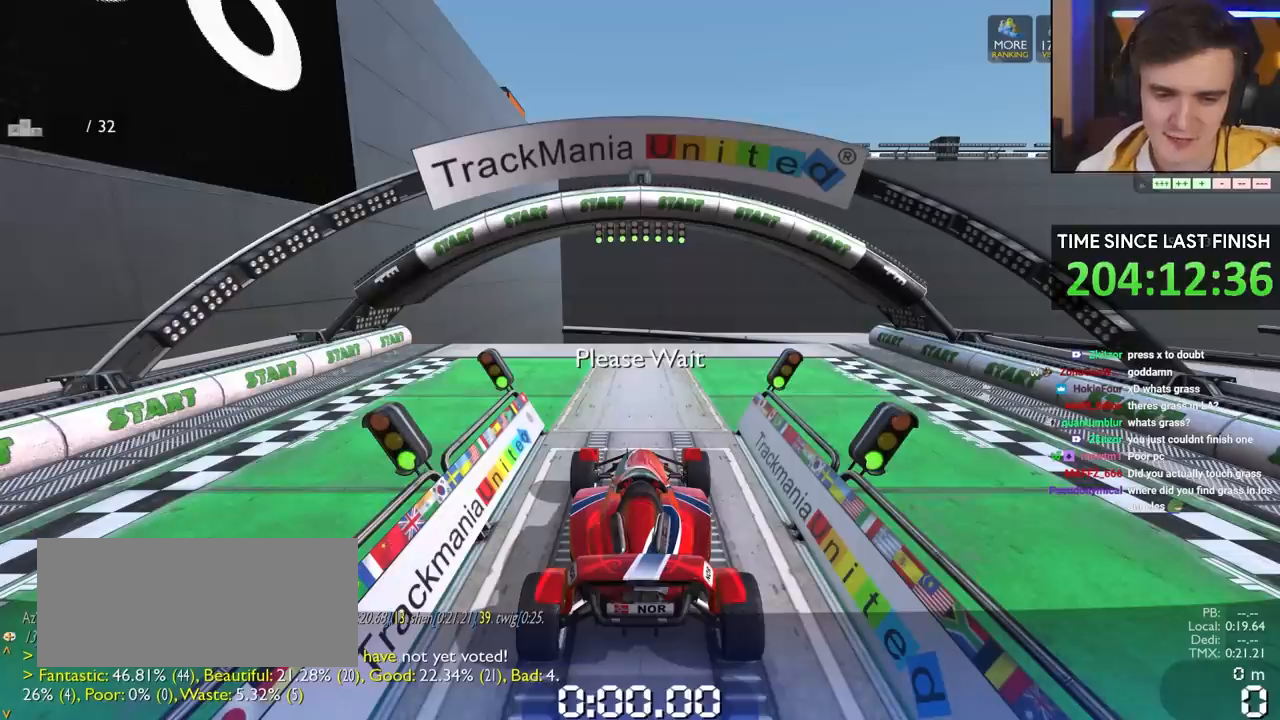
{"keys": ["brake"], "events": []}
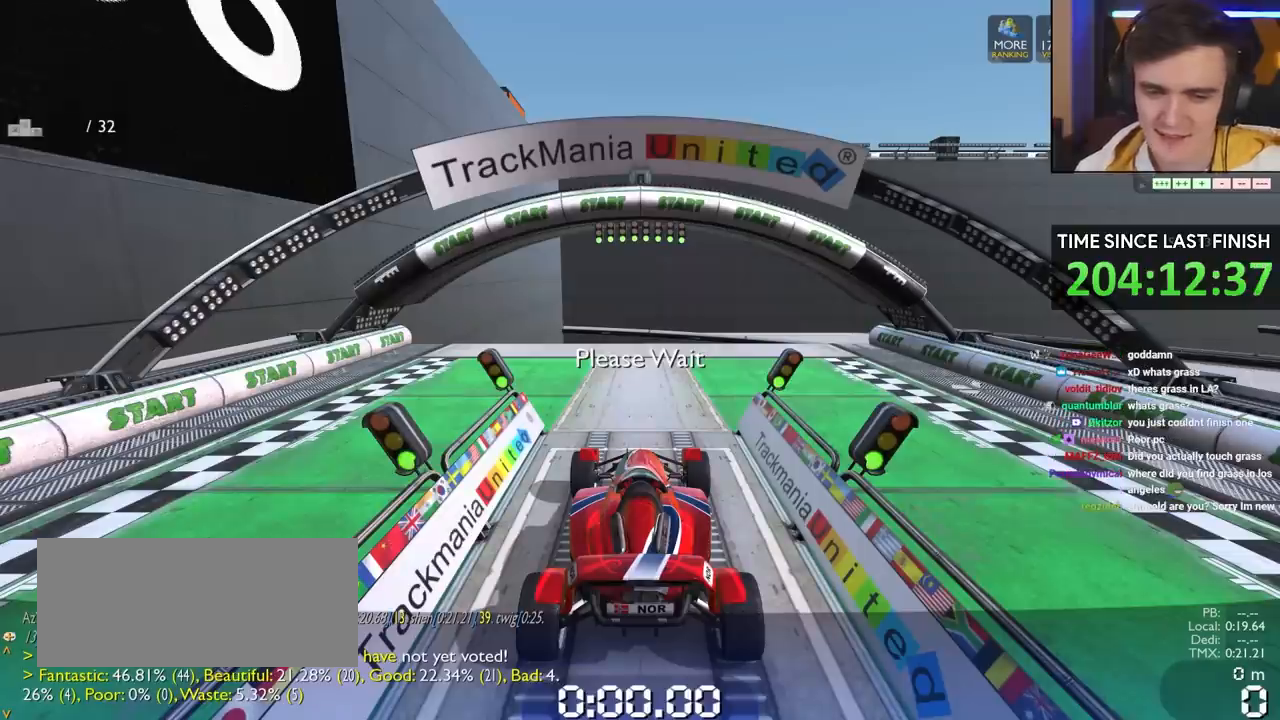
{"keys": ["brake"], "events": []}
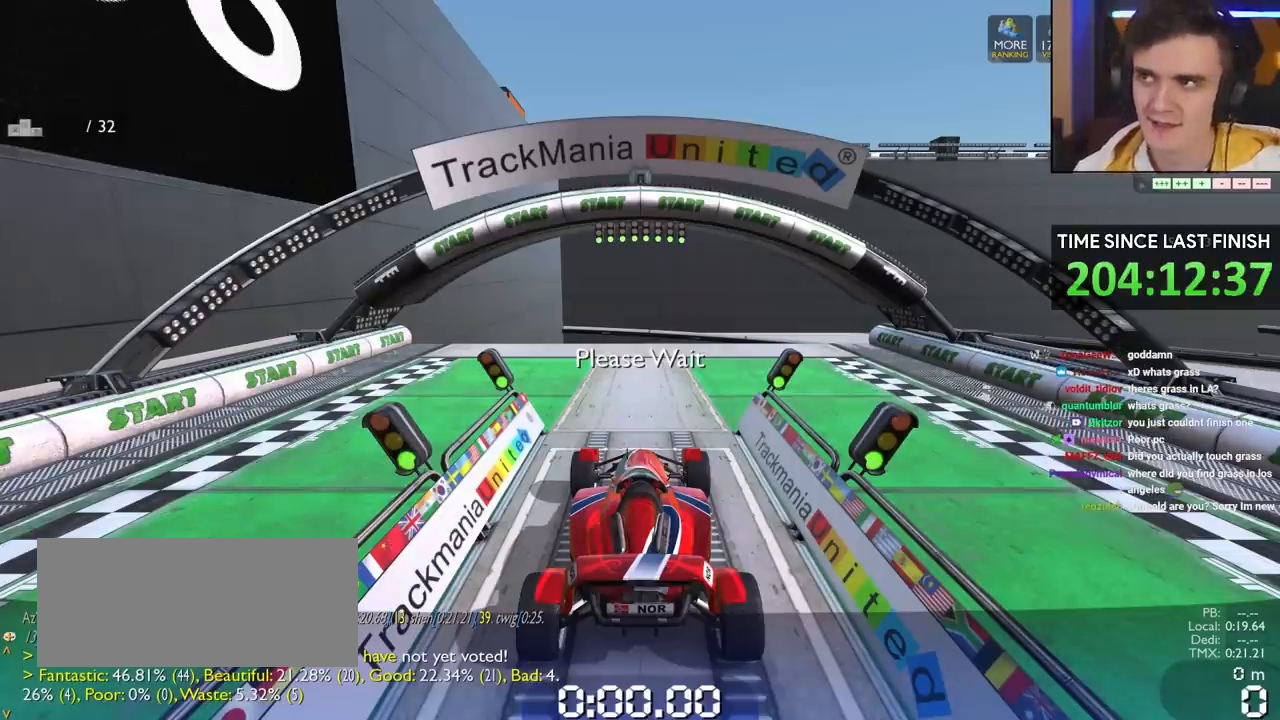
{"keys": ["brake"], "events": []}
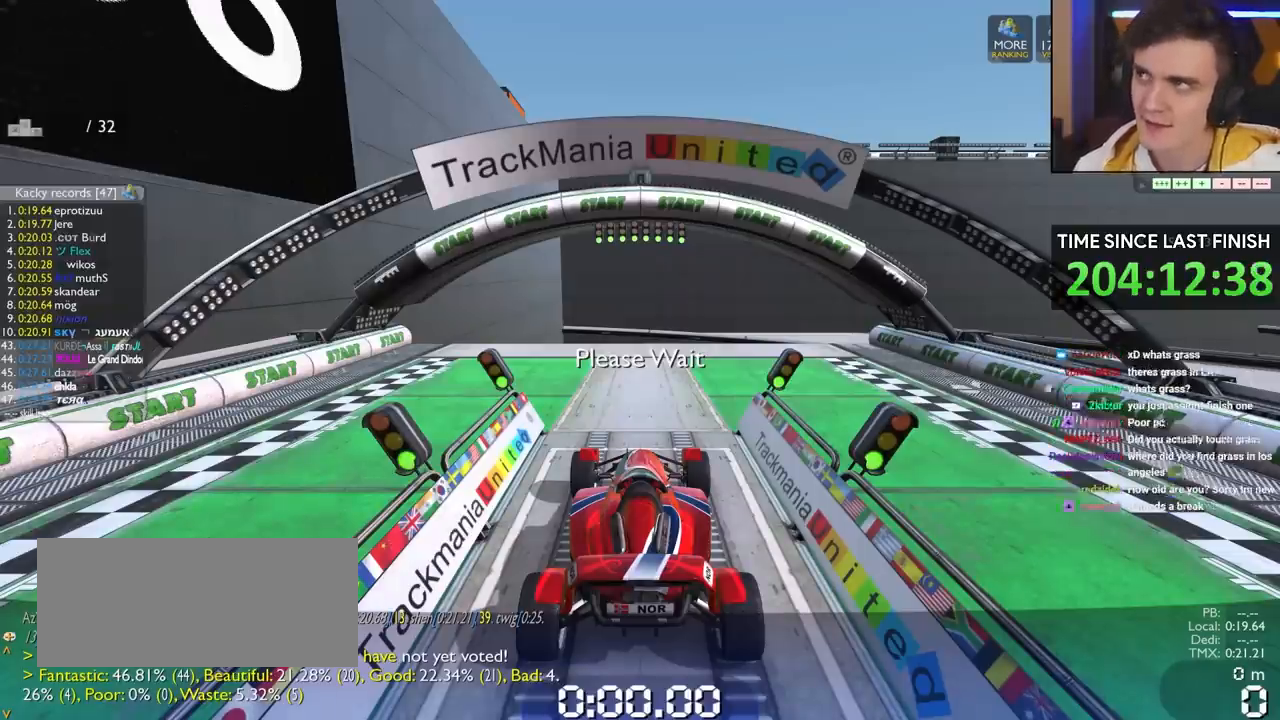
{"keys": ["brake"], "events": []}
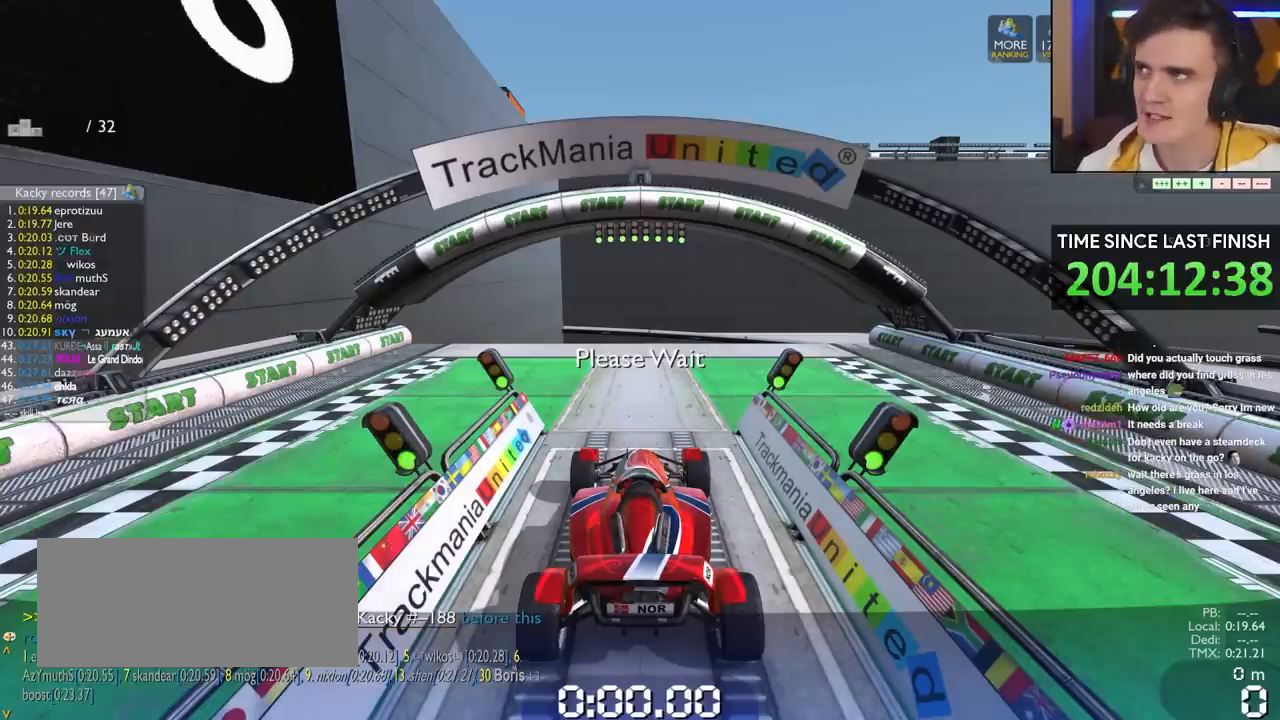
{"keys": ["brake"], "events": []}